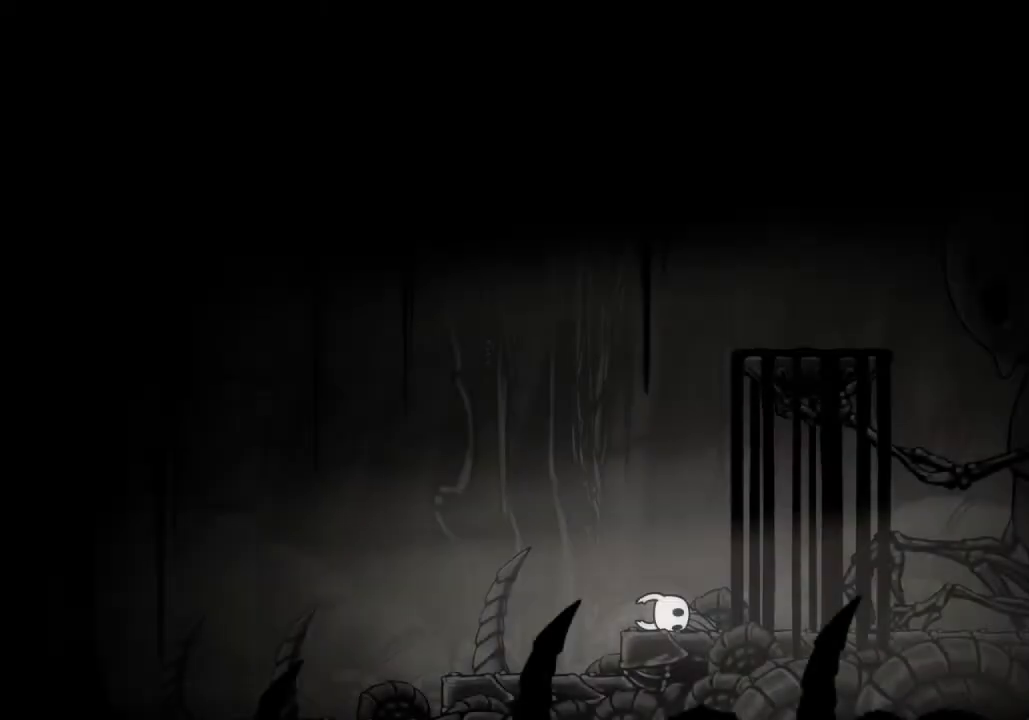
Gameplay with keyboard; each line is a JSON object with the keys held at the frame after it. "events" lists presses ("down") and releases ("up") of "a", "cast", "d", "dash", "dnail", "focus", "inv", "jump", "nail", "s", "sdsh" and "w" between this image and that frame as [ms after this image, input, new state], when the widget could be followed in between. No other keys are recorded. Mouse input is not recorded. Key names are as the overlay labels them; some are game actions (e.g. jump) rather than physical keys.
{"keys": ["a"], "events": [[67, "a", "down"], [167, "a", "up"], [200, "a", "down"], [300, "a", "up"], [333, "a", "down"], [400, "a", "up"], [500, "a", "down"]]}
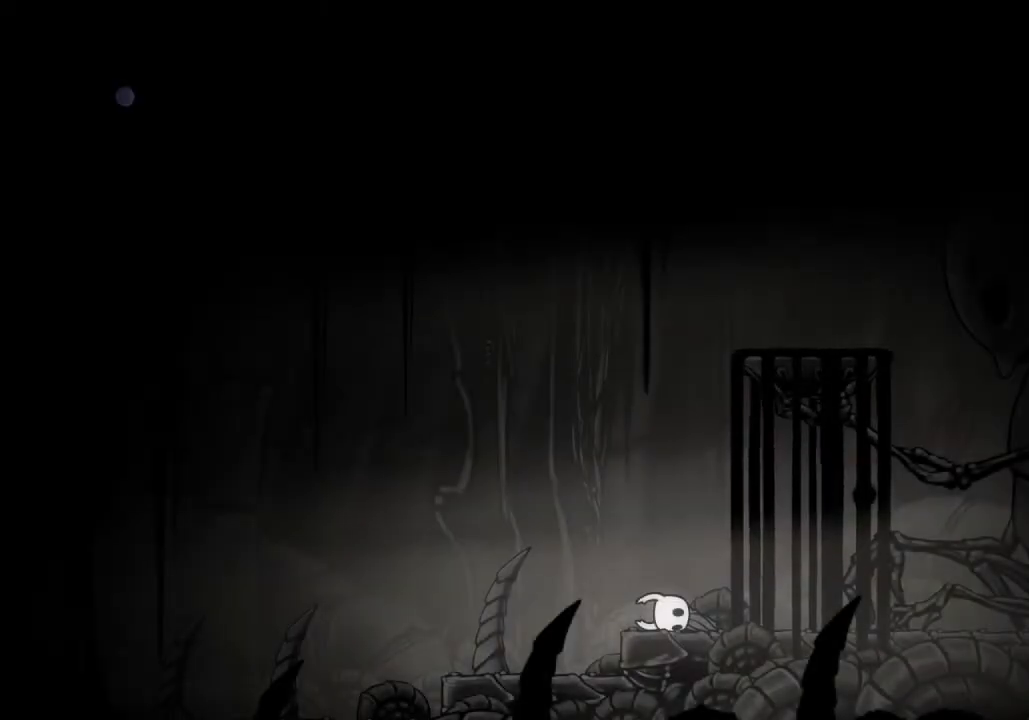
{"keys": [], "events": [[33, "a", "up"], [133, "a", "down"], [233, "a", "up"], [267, "a", "down"], [467, "a", "up"]]}
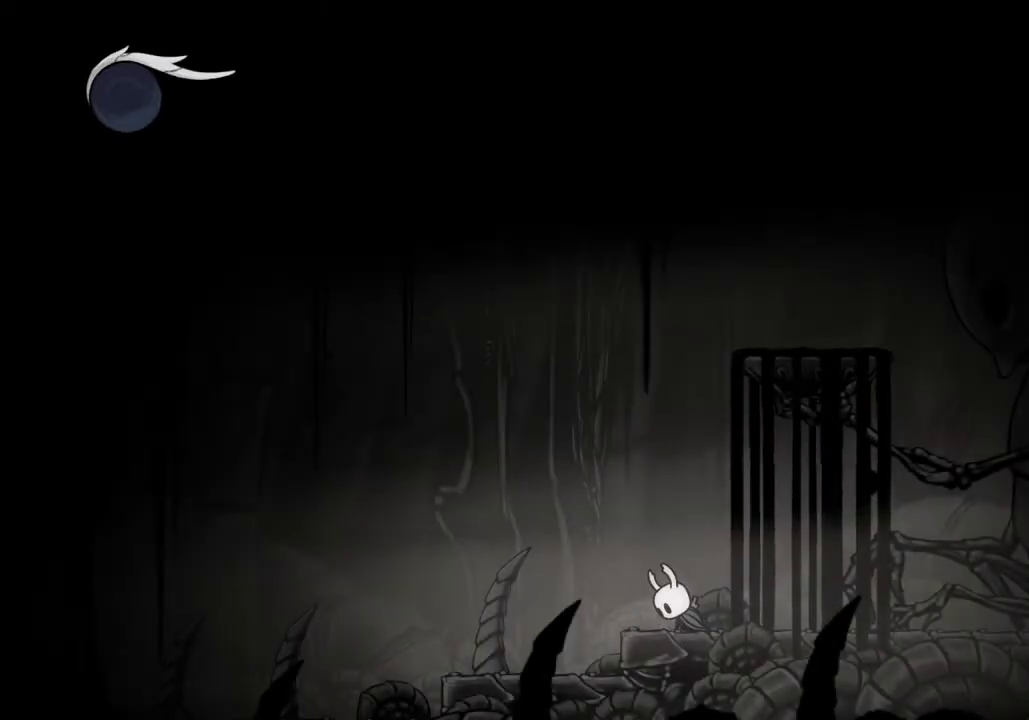
{"keys": [], "events": []}
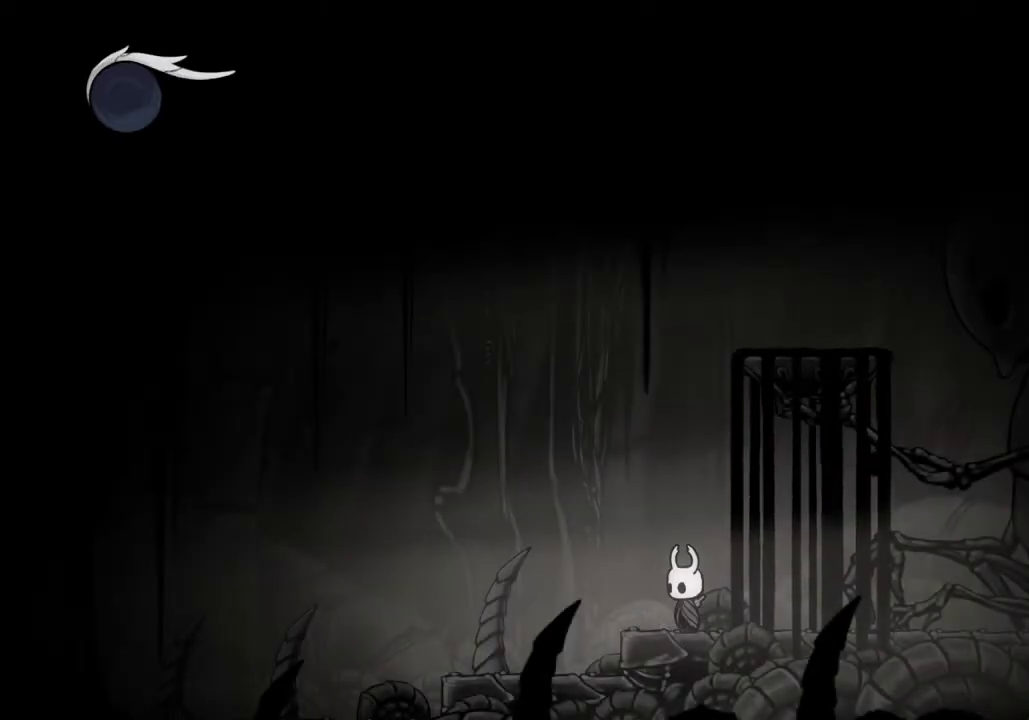
{"keys": ["a", "dash"], "events": [[167, "a", "down"], [433, "dash", "down"]]}
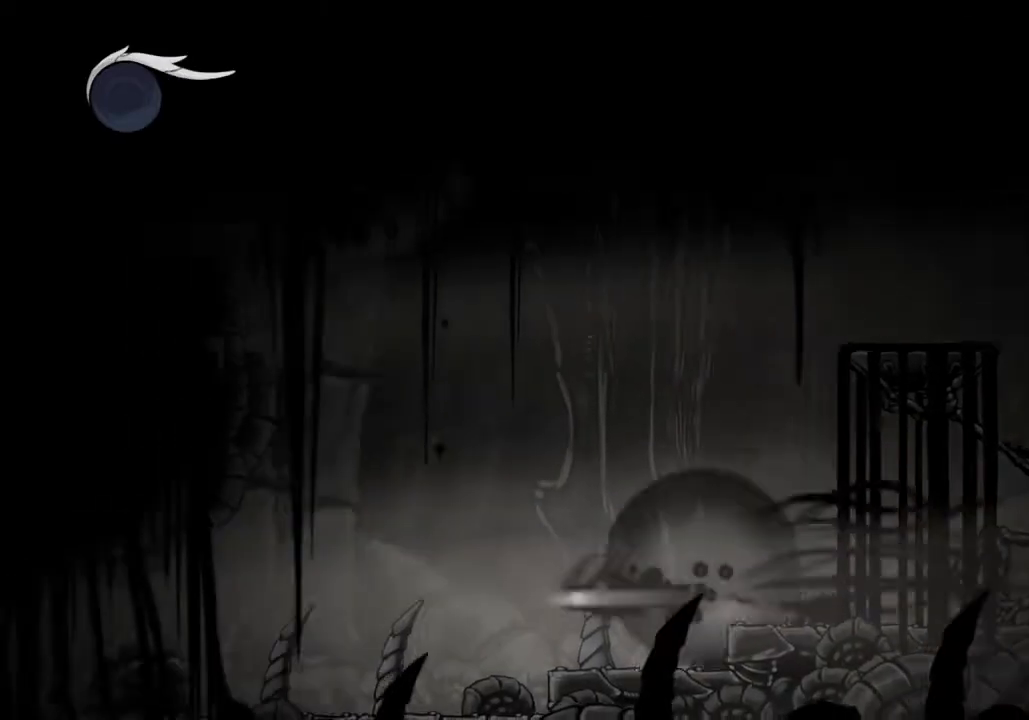
{"keys": ["a"], "events": [[33, "dash", "up"]]}
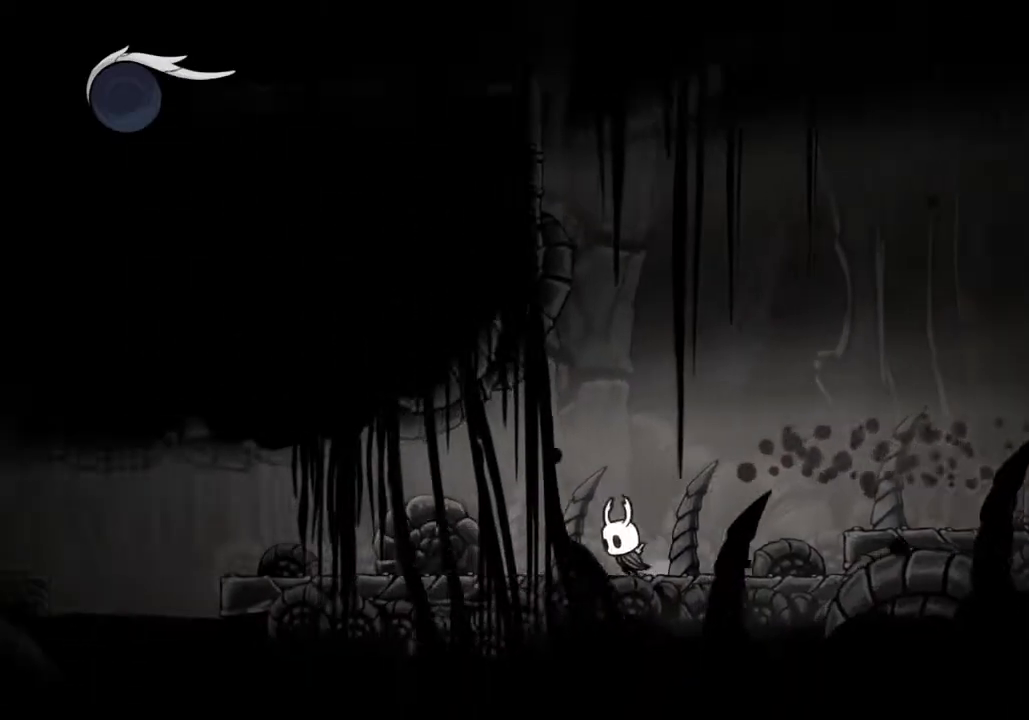
{"keys": ["a"], "events": []}
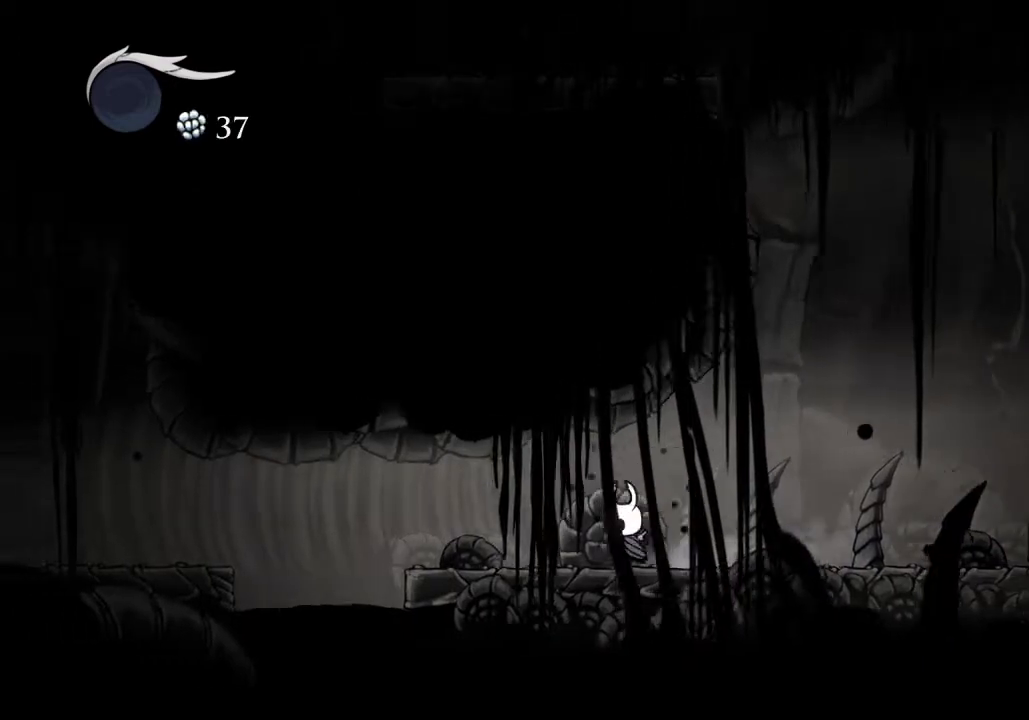
{"keys": ["a"], "events": []}
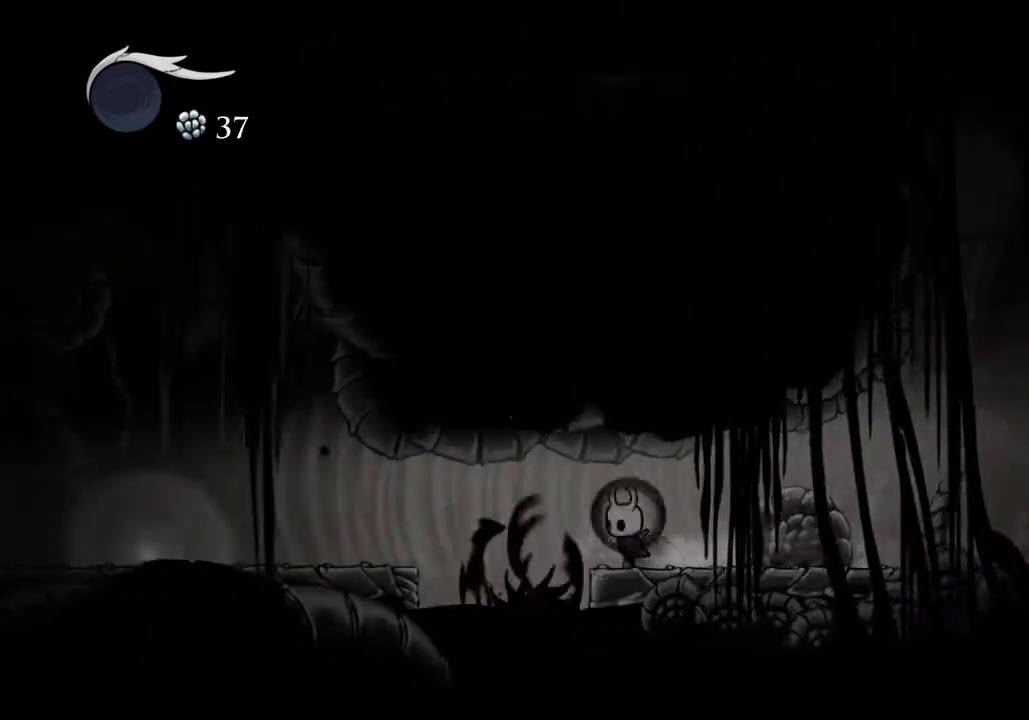
{"keys": ["a"], "events": [[233, "dash", "down"], [333, "dash", "up"]]}
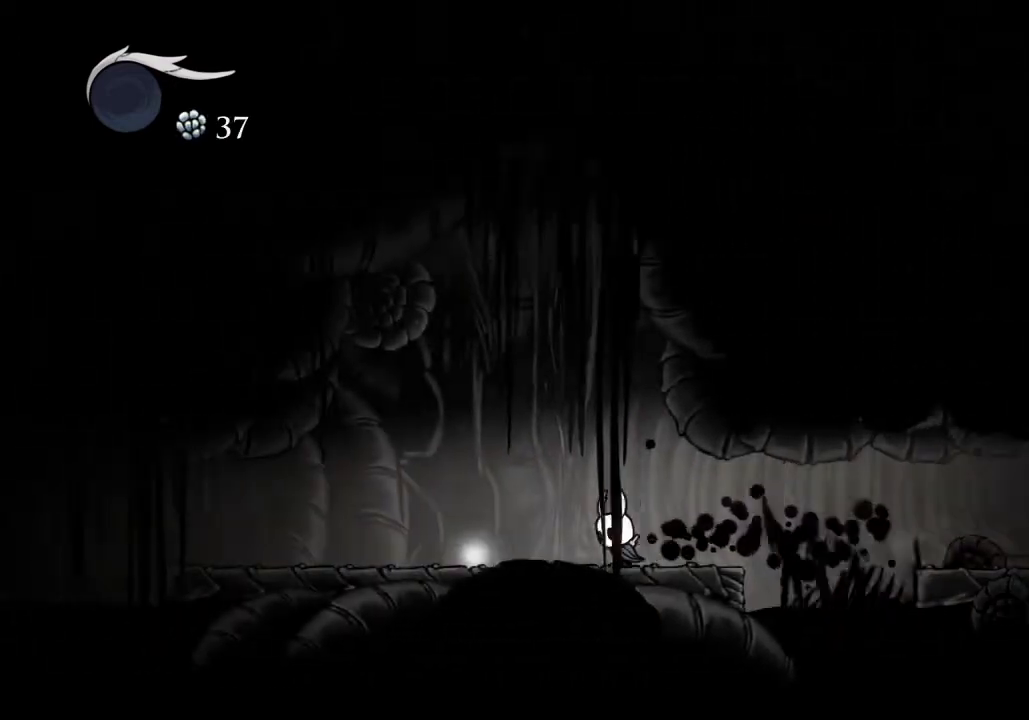
{"keys": ["a"], "events": []}
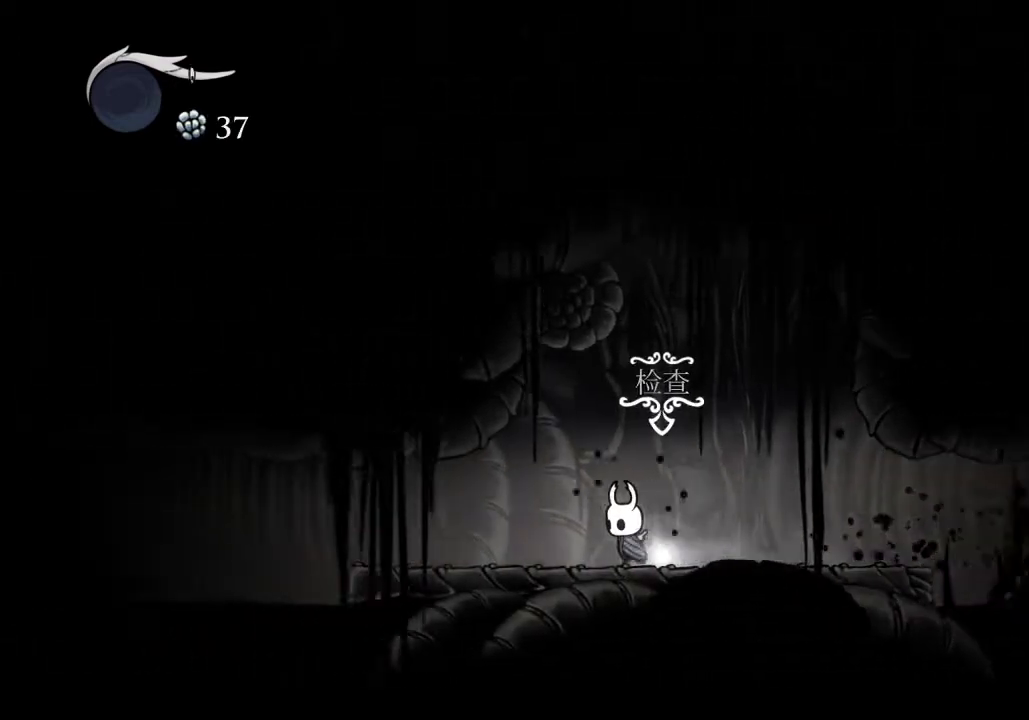
{"keys": ["a"], "events": []}
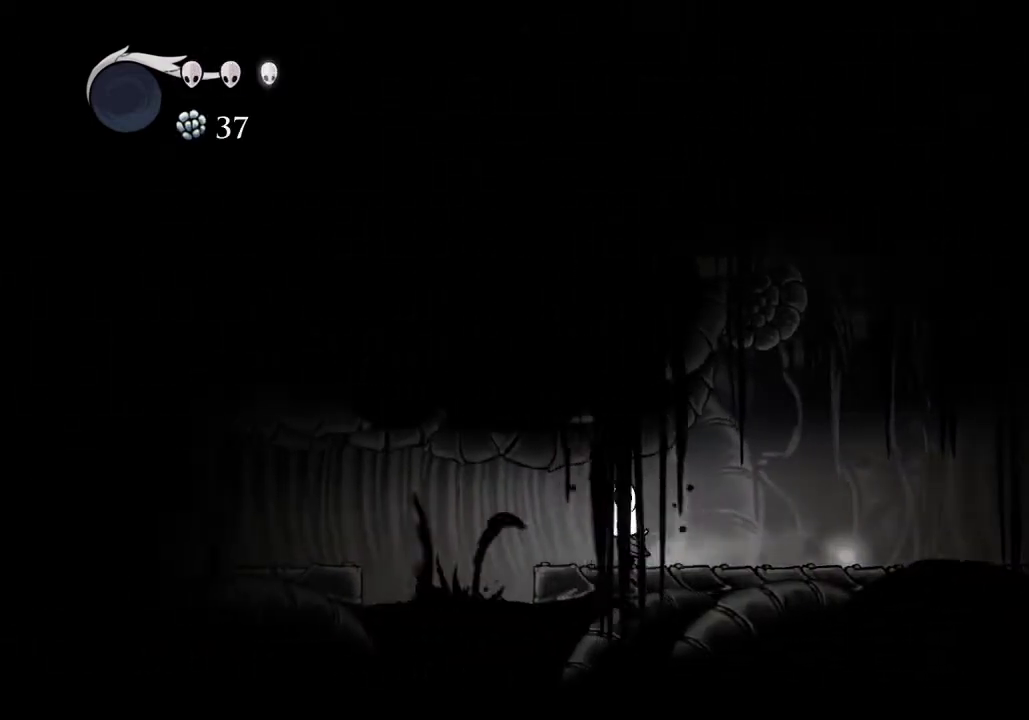
{"keys": ["a"], "events": [[300, "dash", "down"], [400, "dash", "up"]]}
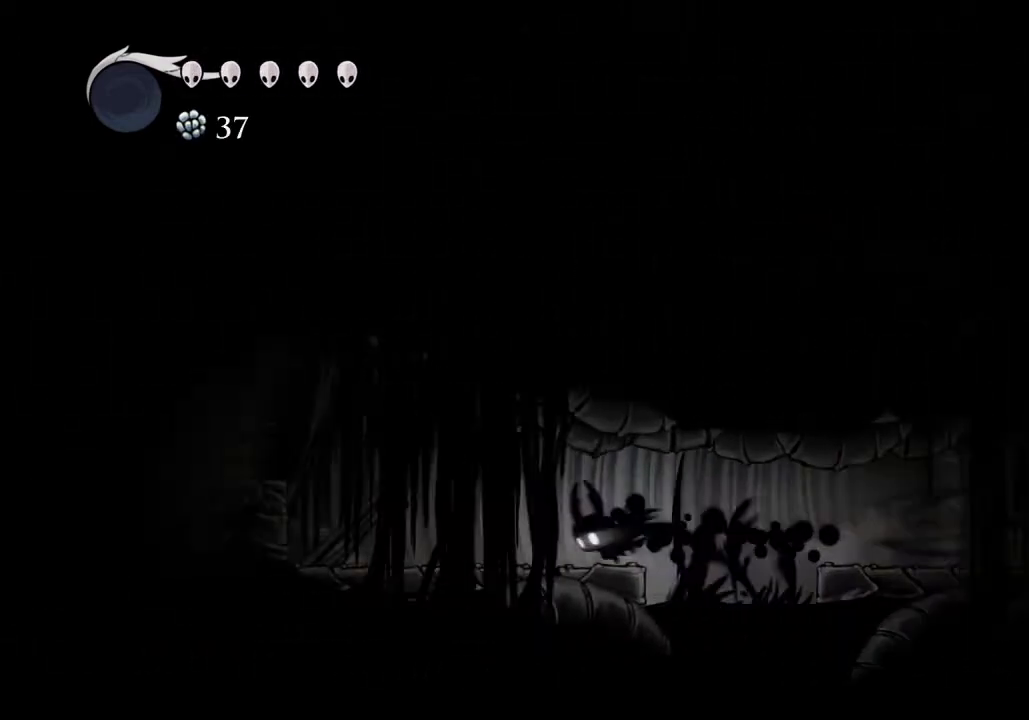
{"keys": ["a", "jump"], "events": [[333, "jump", "down"]]}
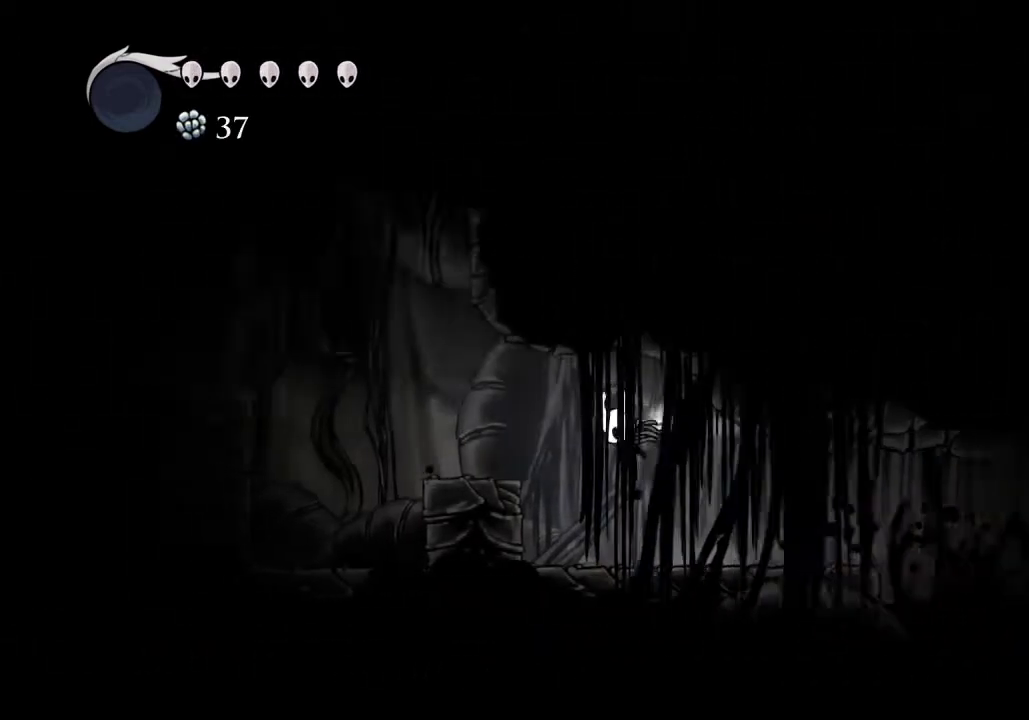
{"keys": ["a", "jump"], "events": [[33, "dash", "down"], [67, "jump", "up"], [100, "dash", "up"], [300, "jump", "down"]]}
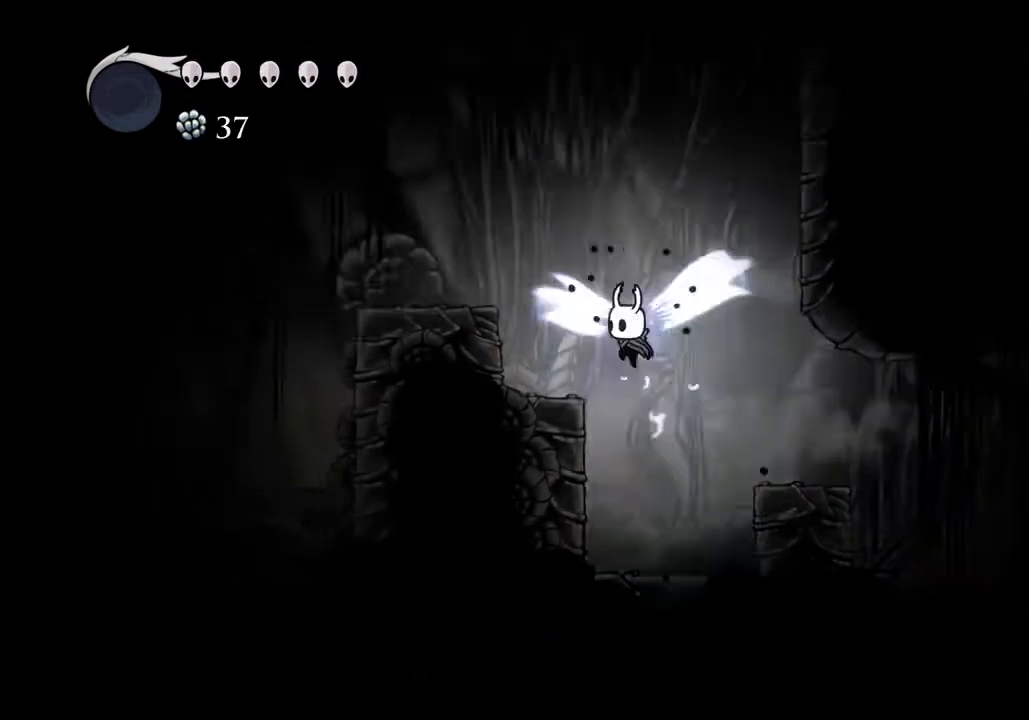
{"keys": ["a"], "events": [[167, "jump", "up"], [233, "dash", "down"], [333, "dash", "up"]]}
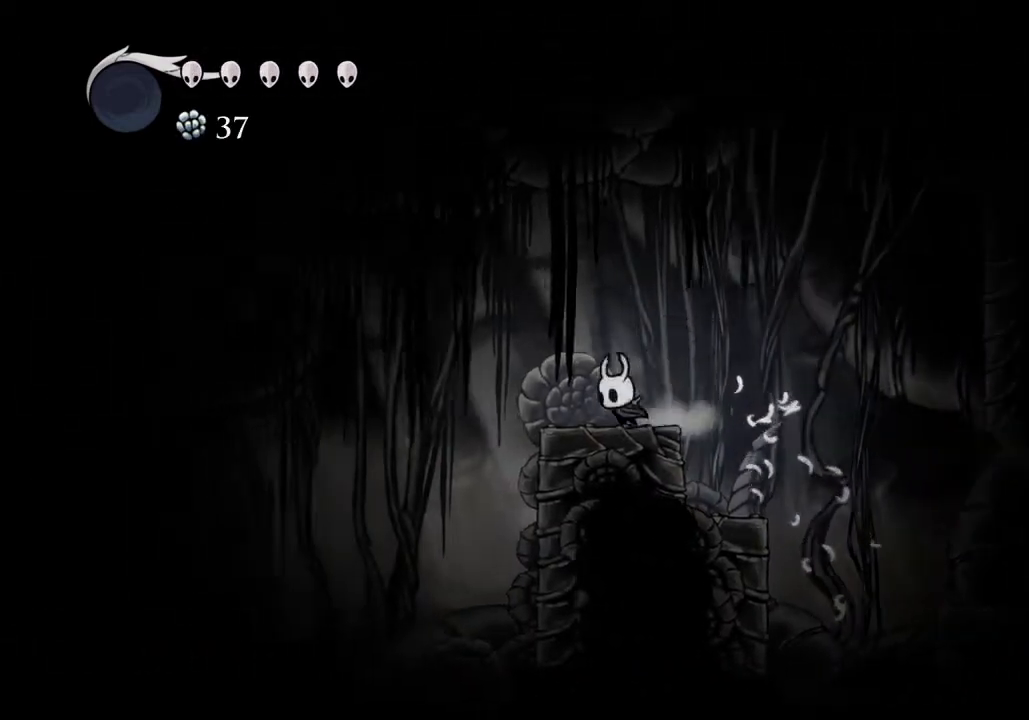
{"keys": [], "events": [[67, "jump", "down"], [133, "jump", "up"], [367, "a", "up"]]}
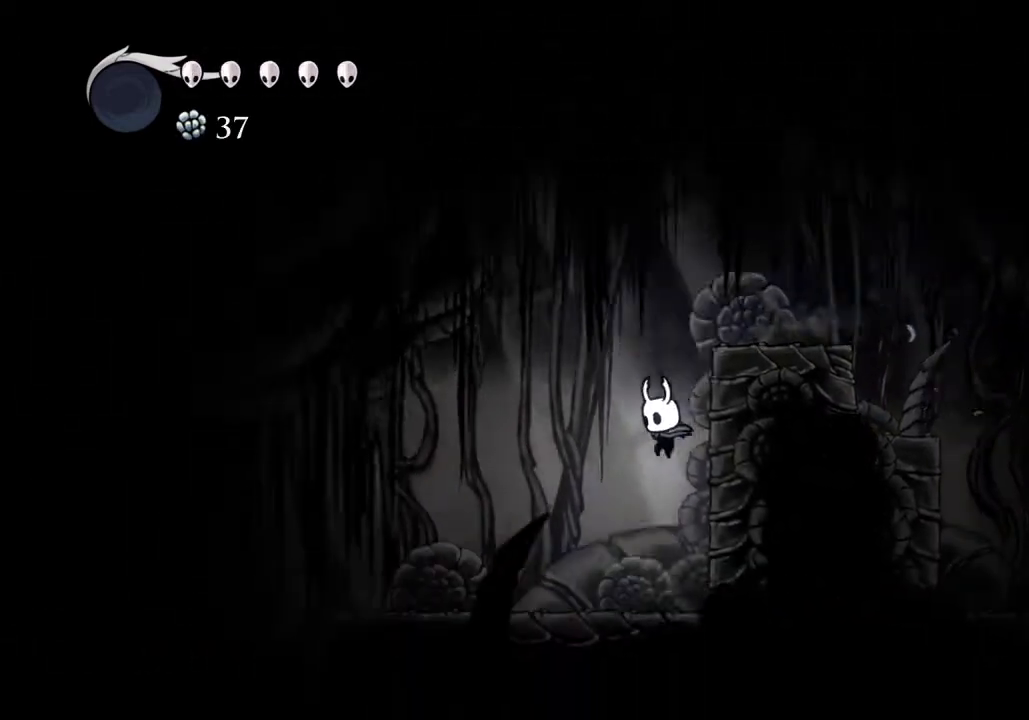
{"keys": ["sdsh"], "events": [[267, "sdsh", "down"]]}
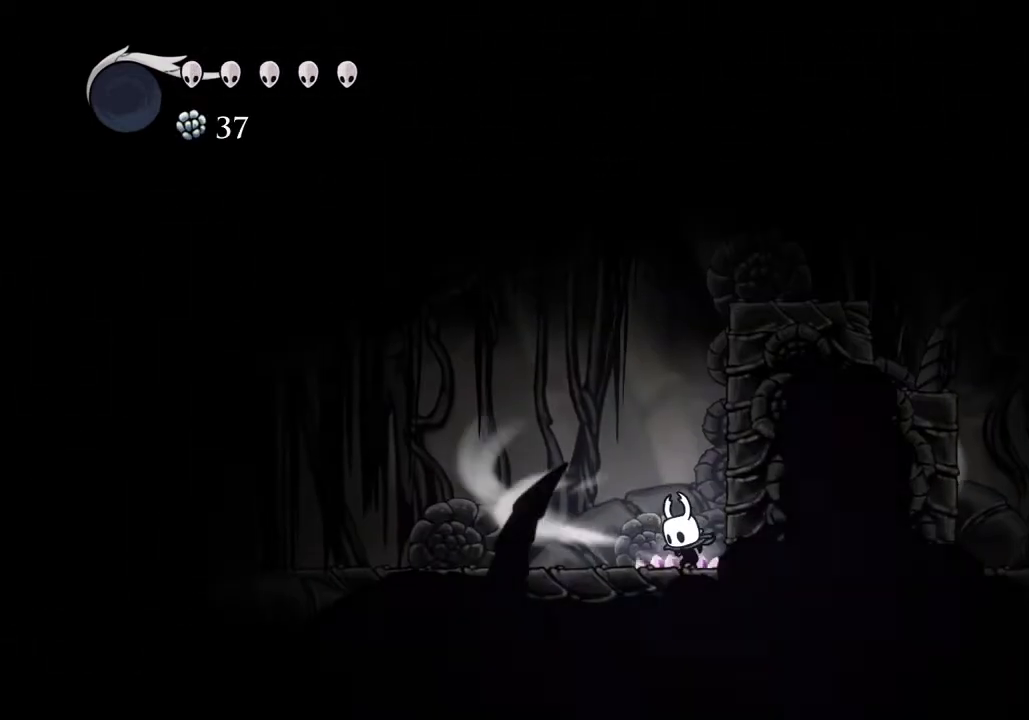
{"keys": ["sdsh"], "events": []}
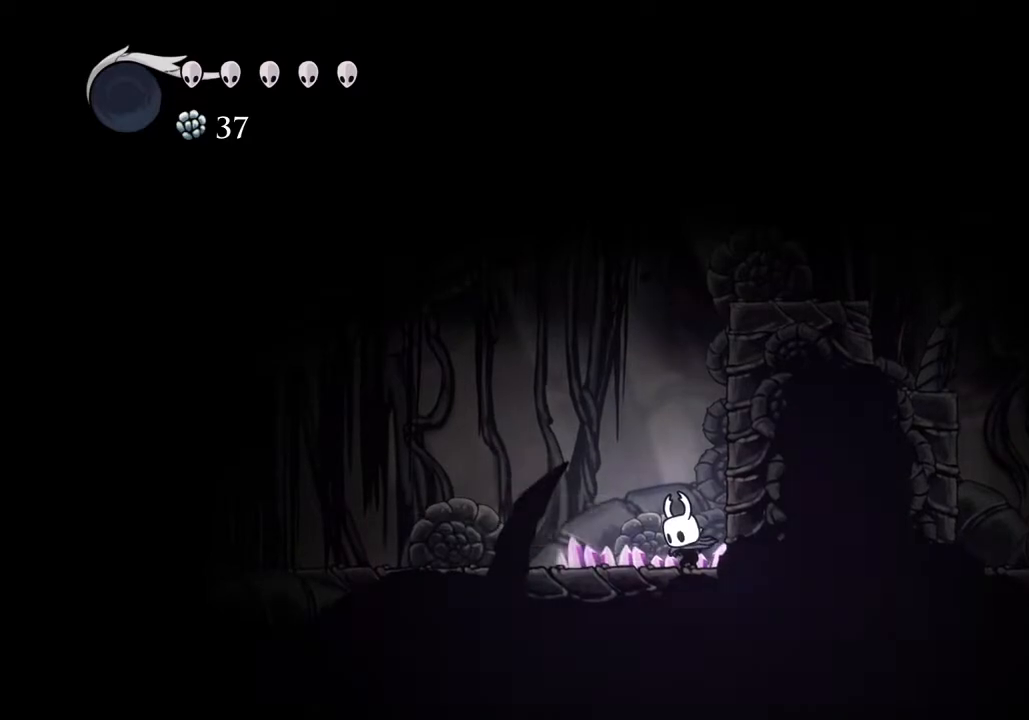
{"keys": [], "events": [[133, "sdsh", "up"]]}
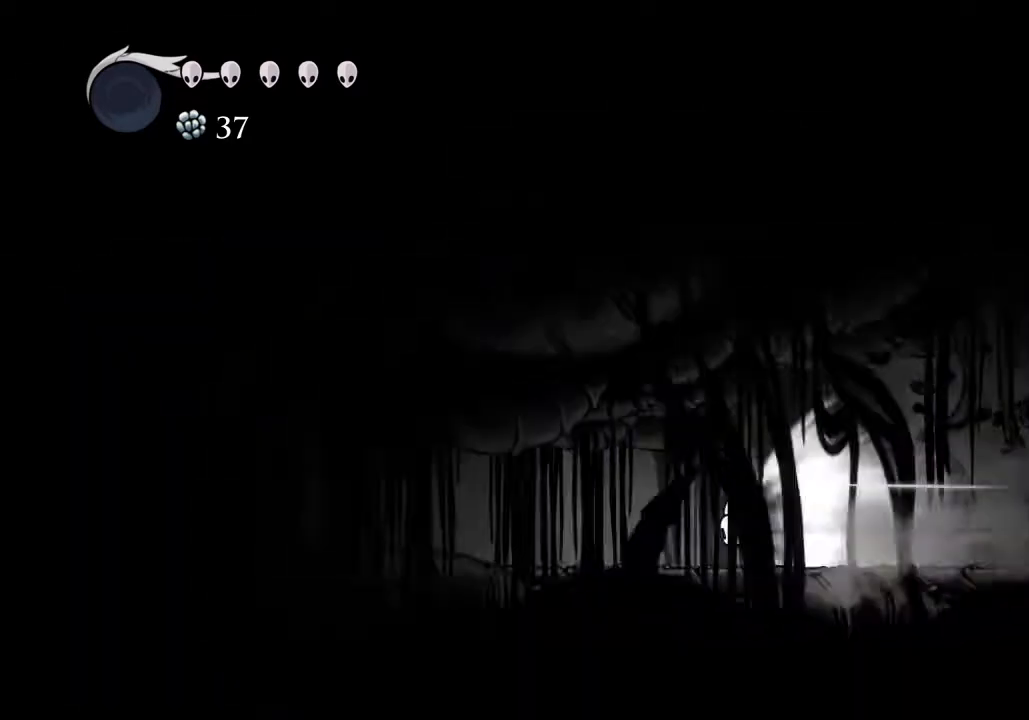
{"keys": [], "events": []}
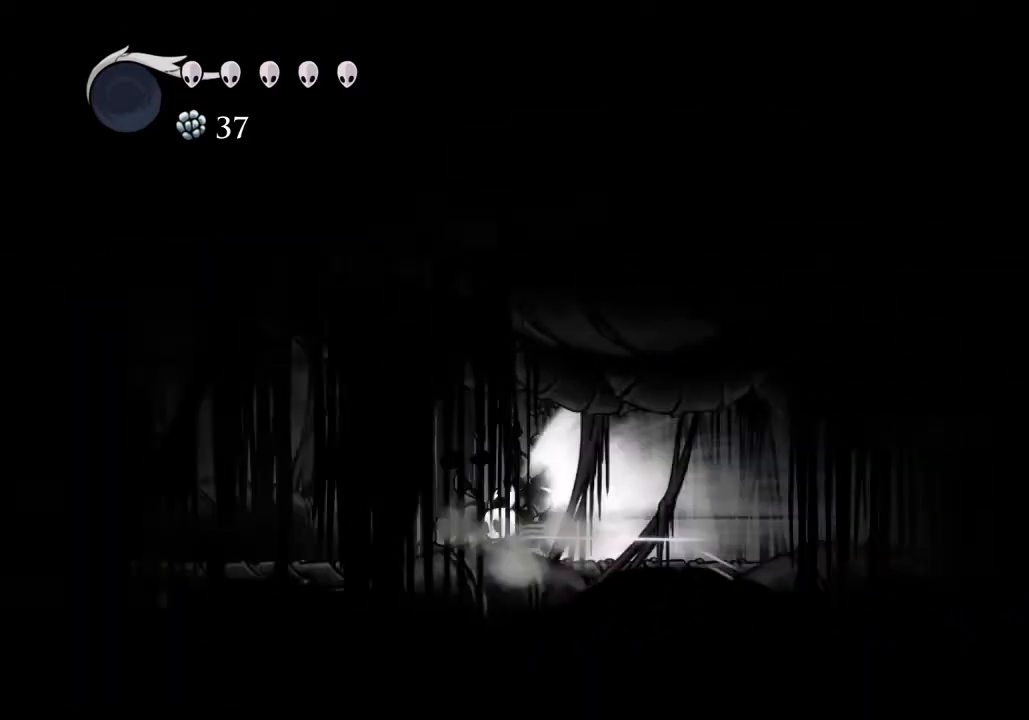
{"keys": [], "events": []}
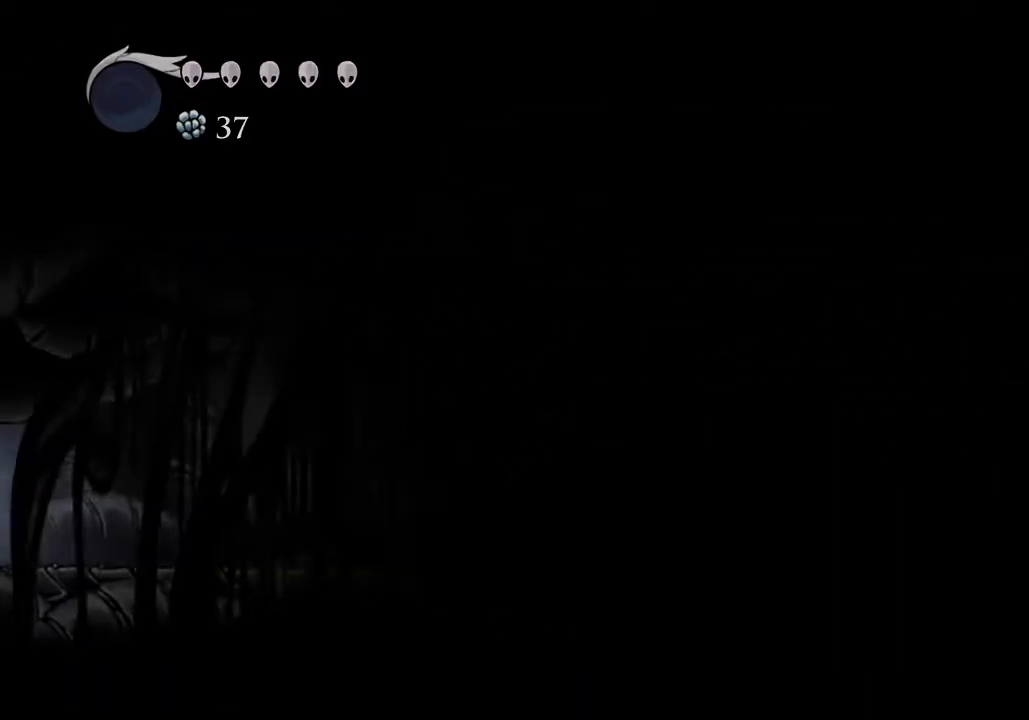
{"keys": [], "events": []}
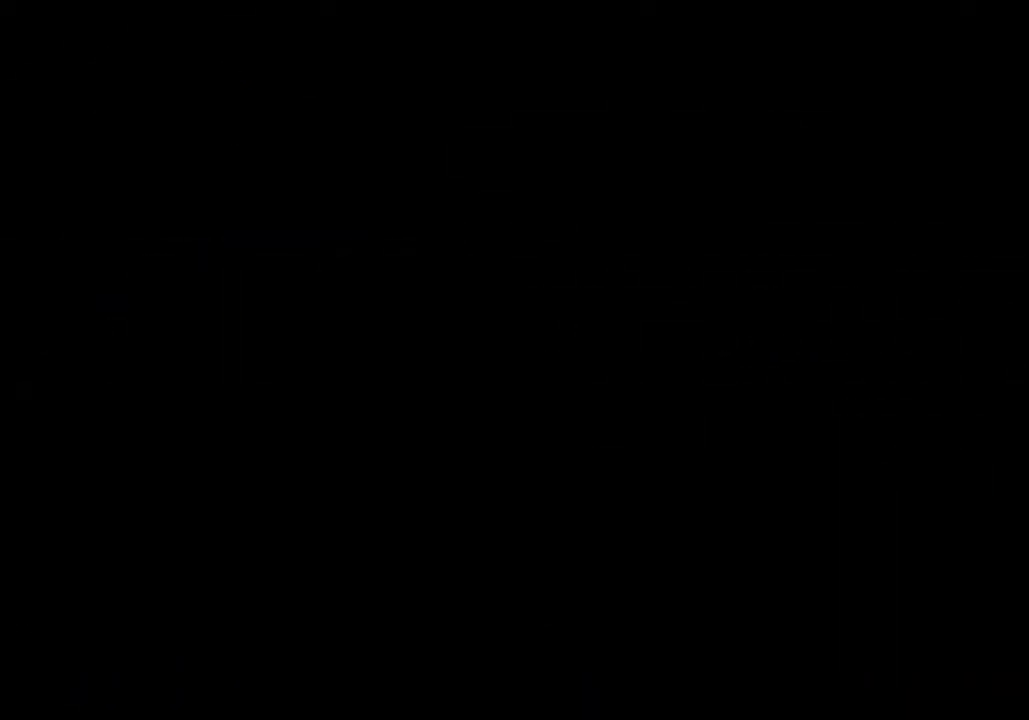
{"keys": [], "events": []}
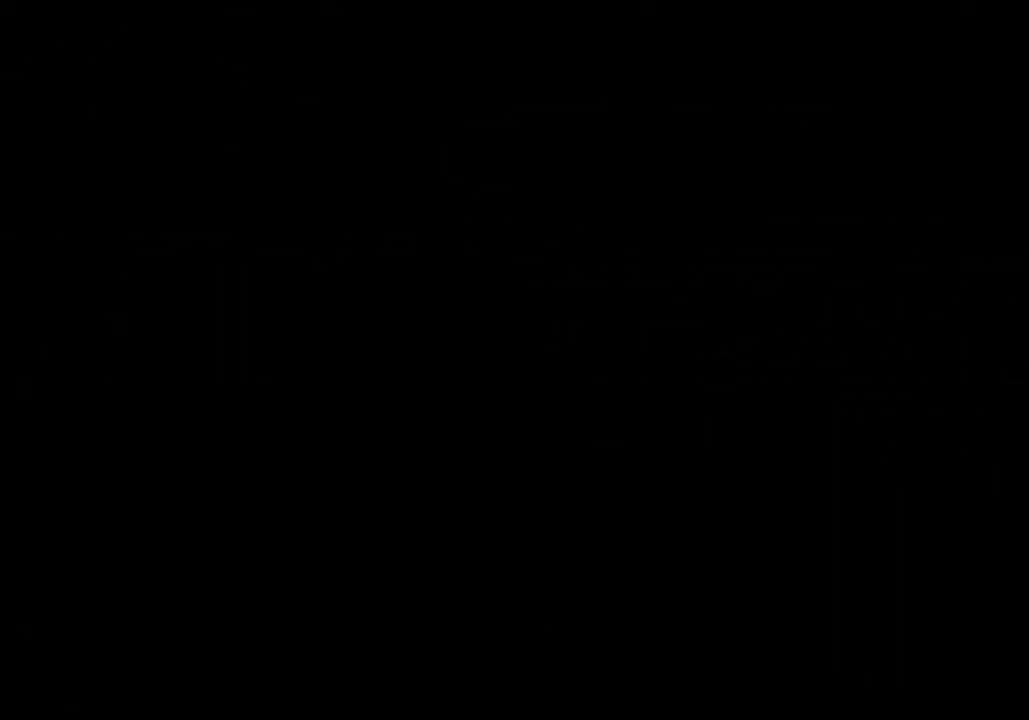
{"keys": [], "events": []}
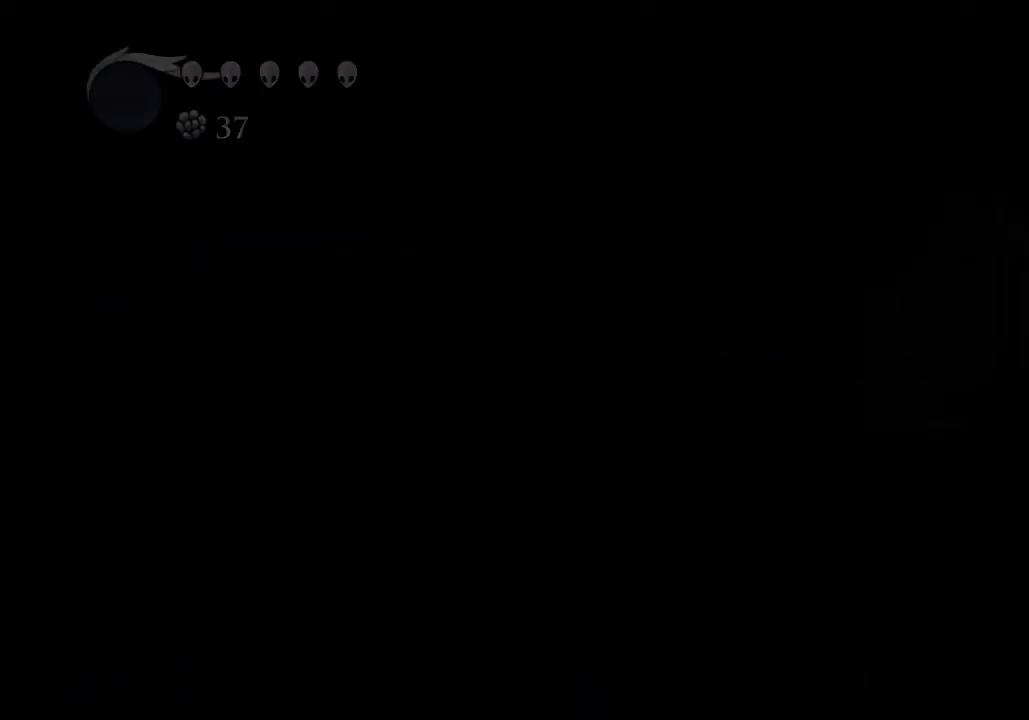
{"keys": [], "events": []}
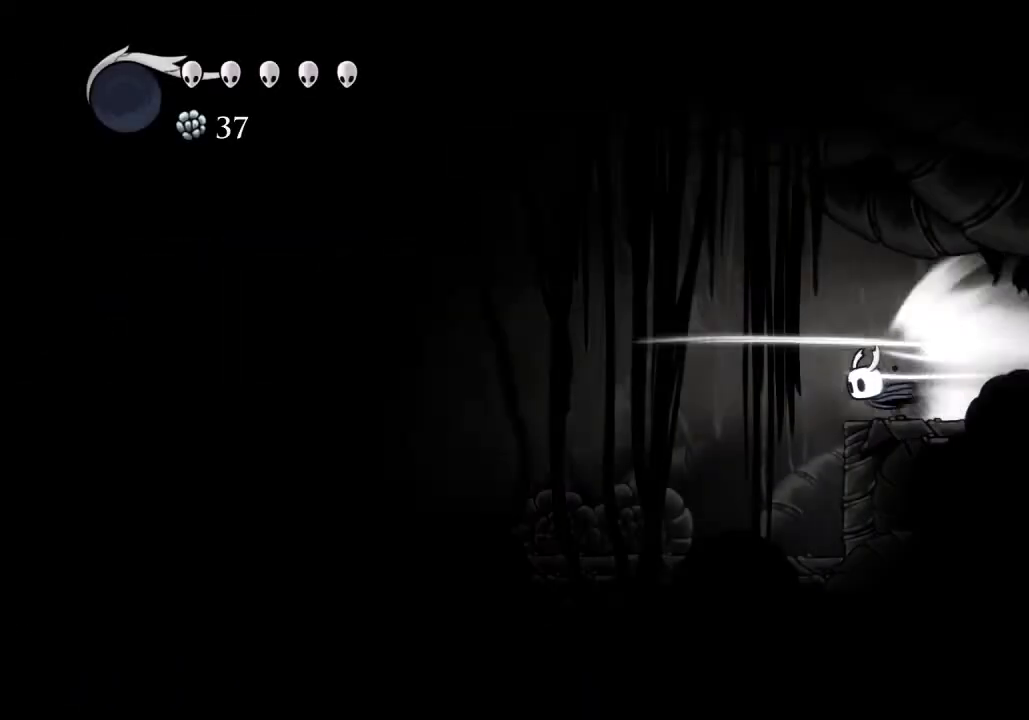
{"keys": [], "events": []}
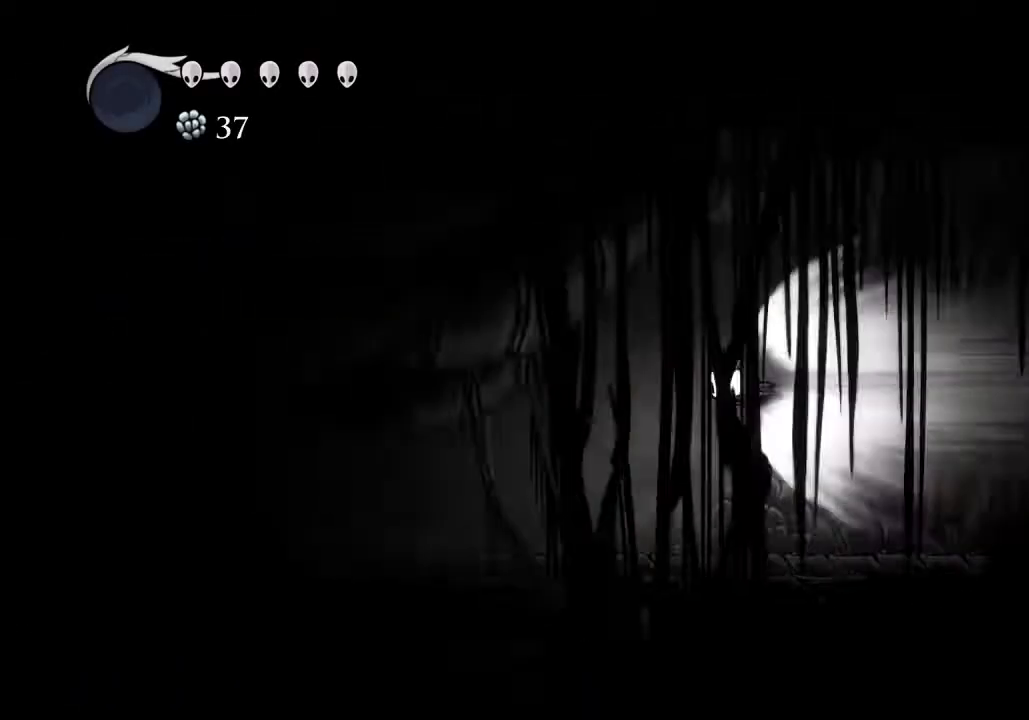
{"keys": [], "events": []}
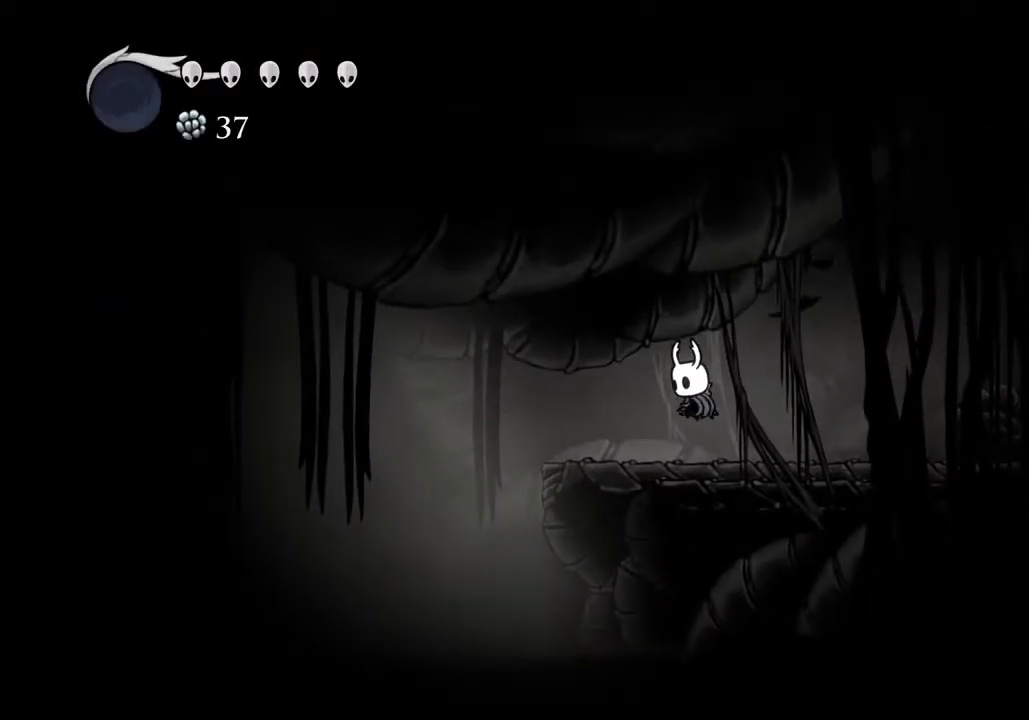
{"keys": ["nail", "sdsh"], "events": [[367, "sdsh", "down"], [433, "nail", "down"]]}
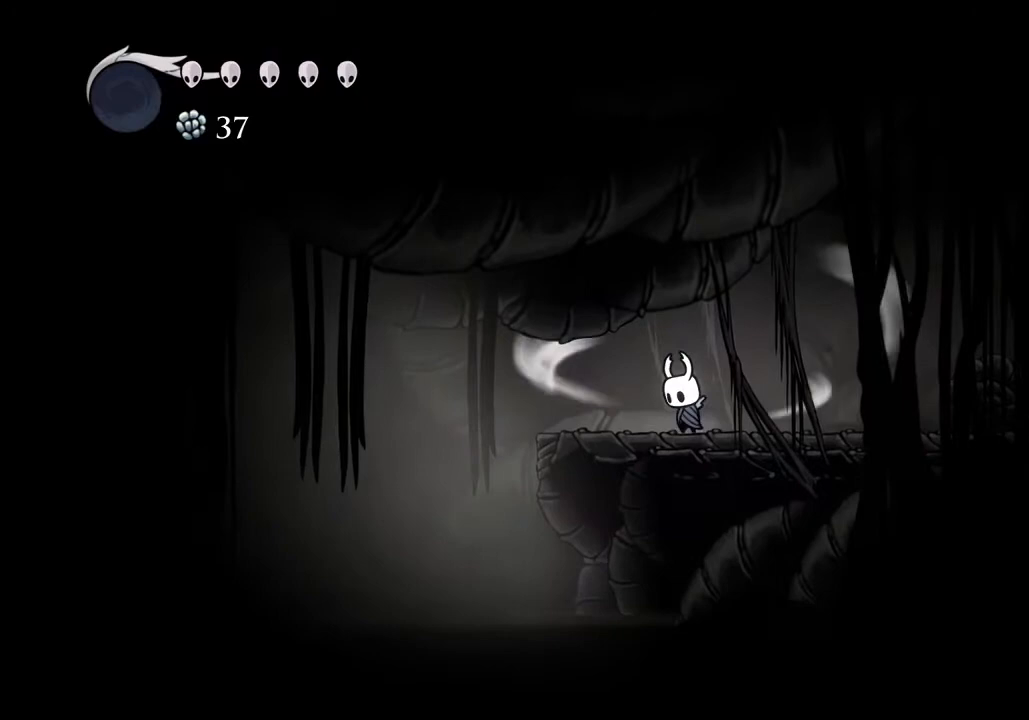
{"keys": ["nail", "sdsh"], "events": []}
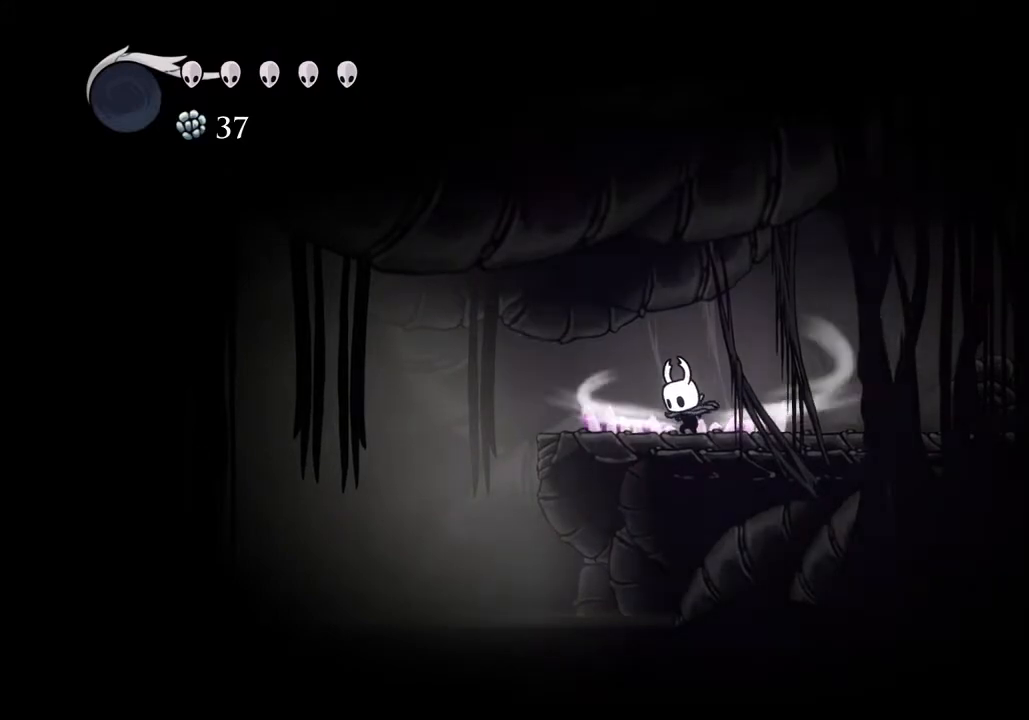
{"keys": [], "events": [[267, "nail", "up"], [267, "sdsh", "up"]]}